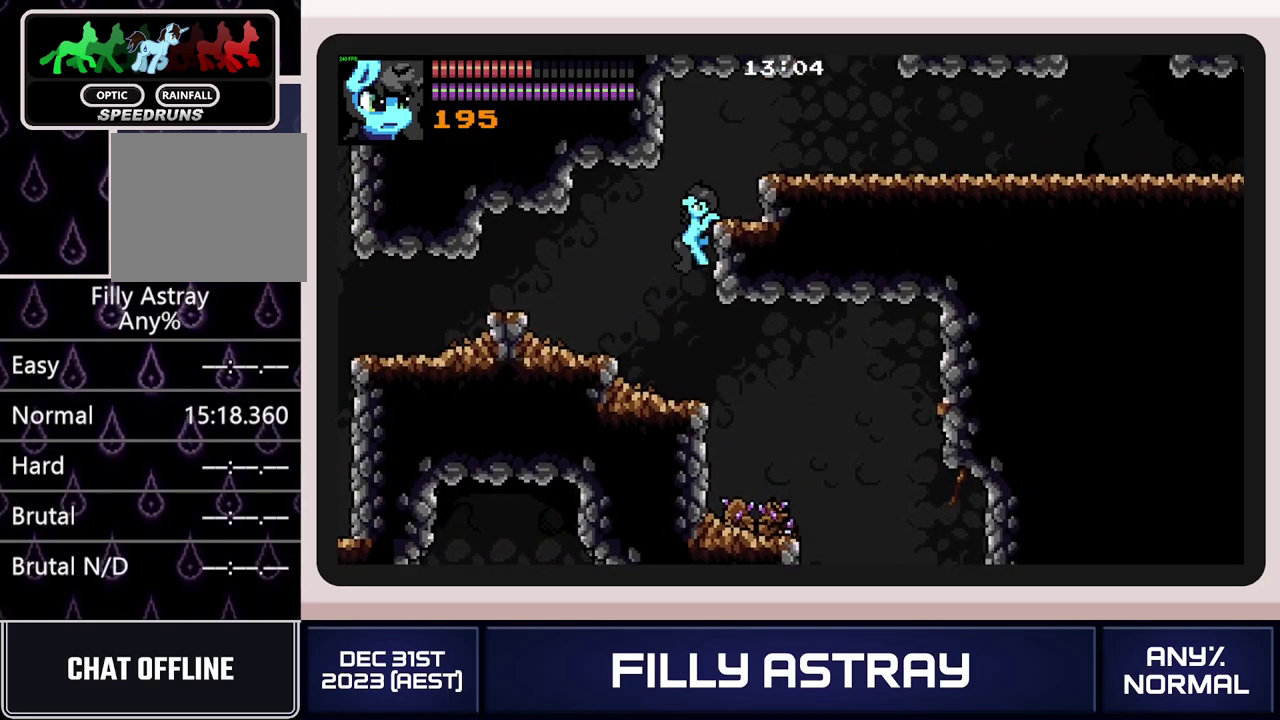
Gameplay with a controller (Xbox layout); each line is a JSON object with the inputs held at the frame after it. "events" lists button and stick changes between this image and that frame as [ms after this image, input, new state], when the widget could be followed in between. Not read: L3 R3 left_stick right_stick.
{"buttons": ["DPAD_RIGHT"], "events": []}
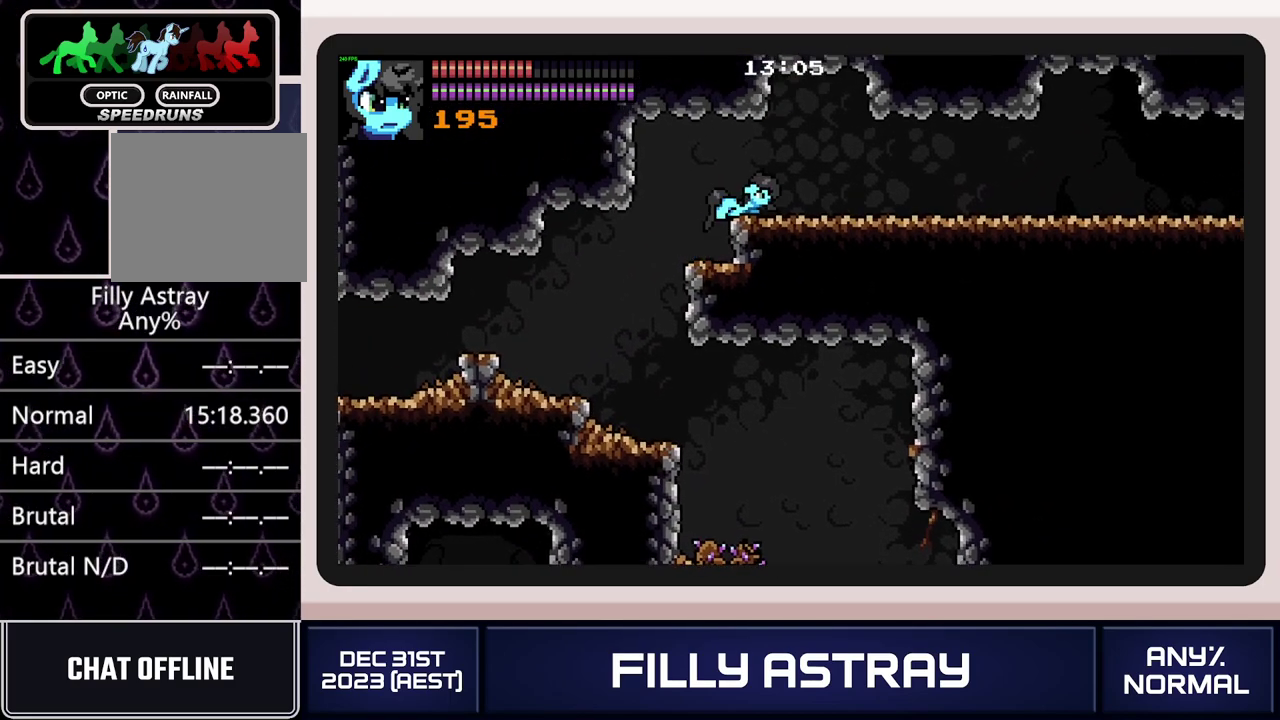
{"buttons": ["DPAD_DOWN", "DPAD_RIGHT"], "events": [[167, "DPAD_DOWN", "down"], [267, "X", "down"], [367, "X", "up"]]}
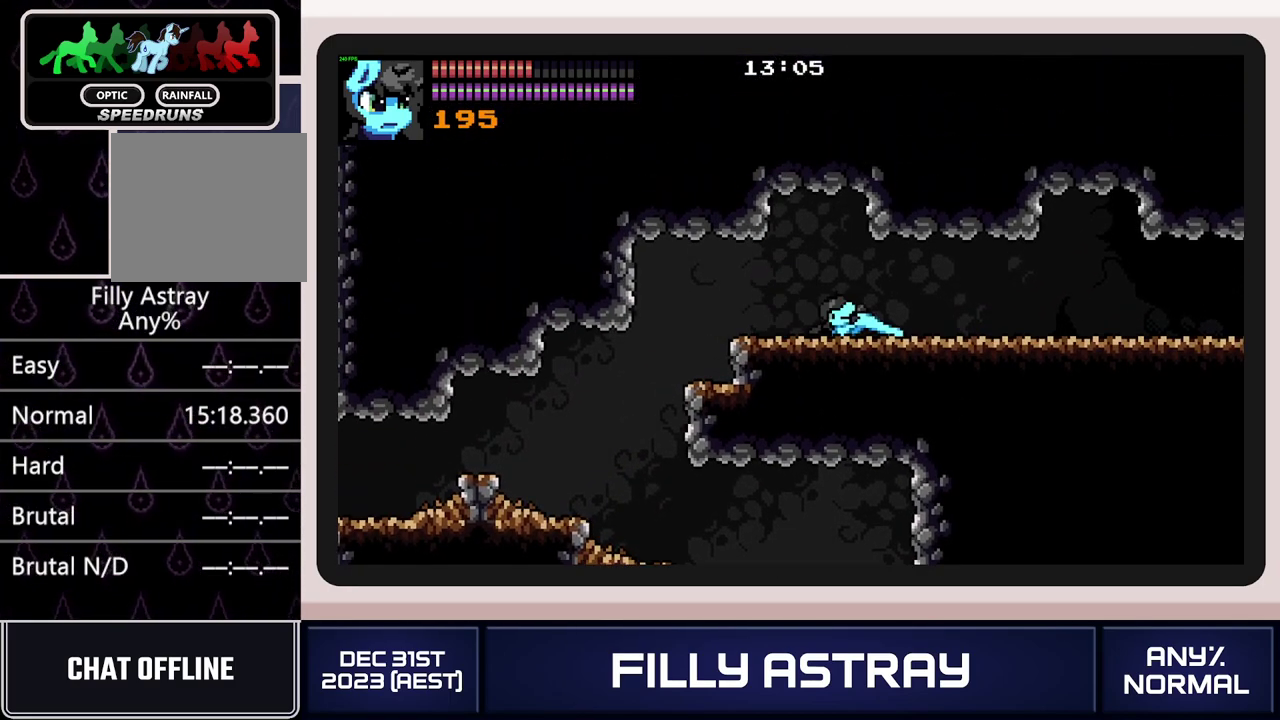
{"buttons": ["DPAD_DOWN", "DPAD_RIGHT"], "events": [[17, "DPAD_DOWN", "up"], [484, "DPAD_DOWN", "down"]]}
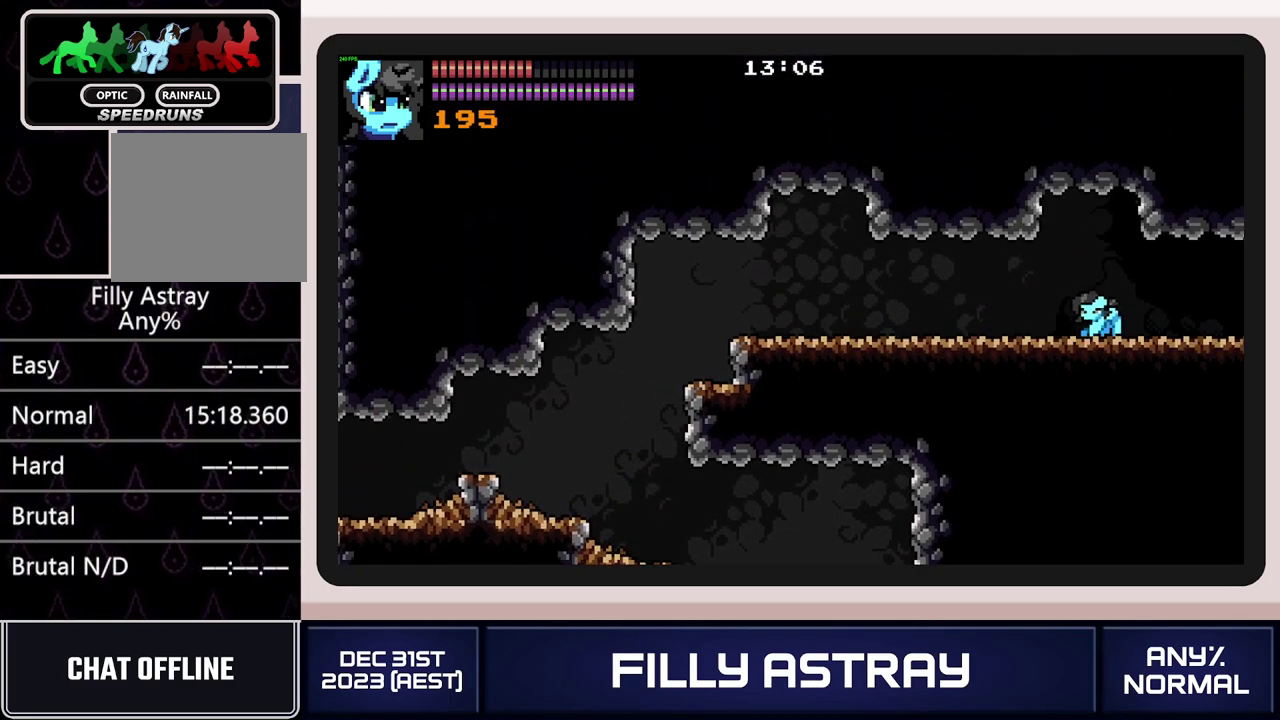
{"buttons": ["X", "DPAD_DOWN", "DPAD_RIGHT"], "events": [[67, "X", "down"], [150, "X", "up"], [217, "X", "down"], [284, "X", "up"], [351, "X", "down"], [434, "X", "up"], [484, "X", "down"]]}
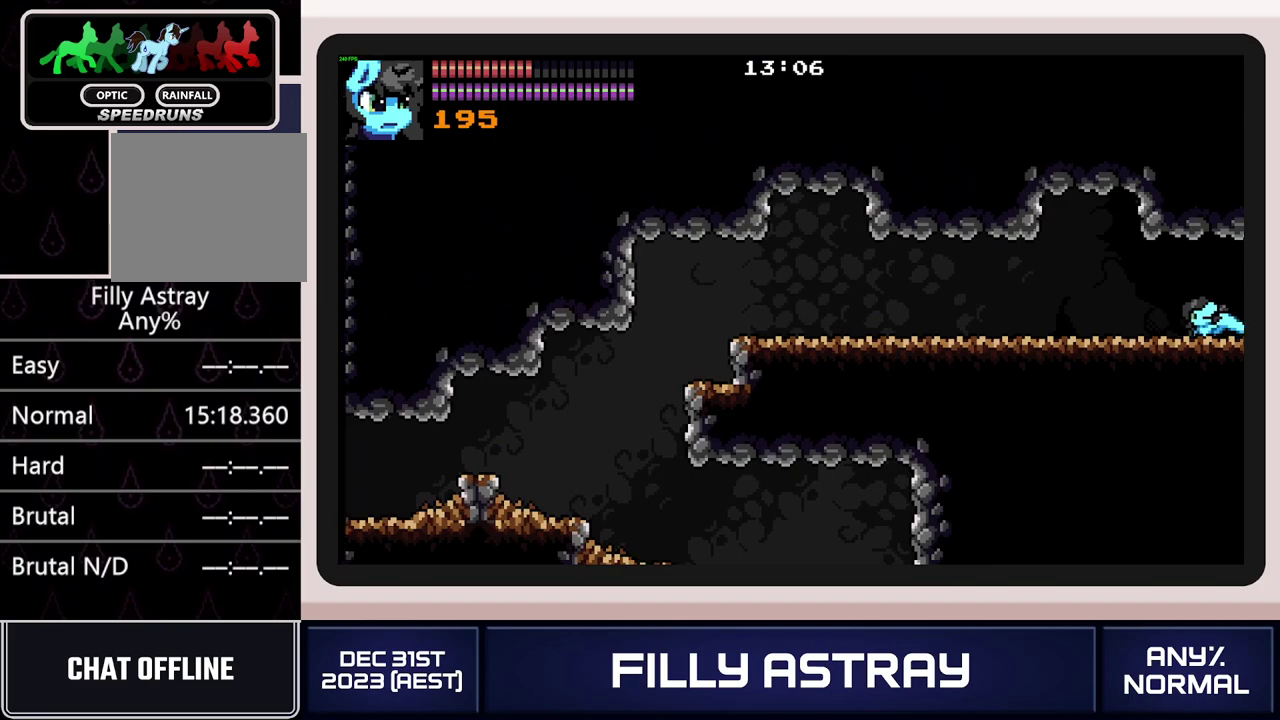
{"buttons": ["DPAD_DOWN", "DPAD_RIGHT"], "events": [[50, "DPAD_DOWN", "up"], [50, "DPAD_RIGHT", "up"], [67, "X", "up"], [150, "DPAD_DOWN", "down"], [167, "DPAD_RIGHT", "down"], [233, "A", "down"], [317, "A", "up"], [384, "A", "down"], [467, "A", "up"]]}
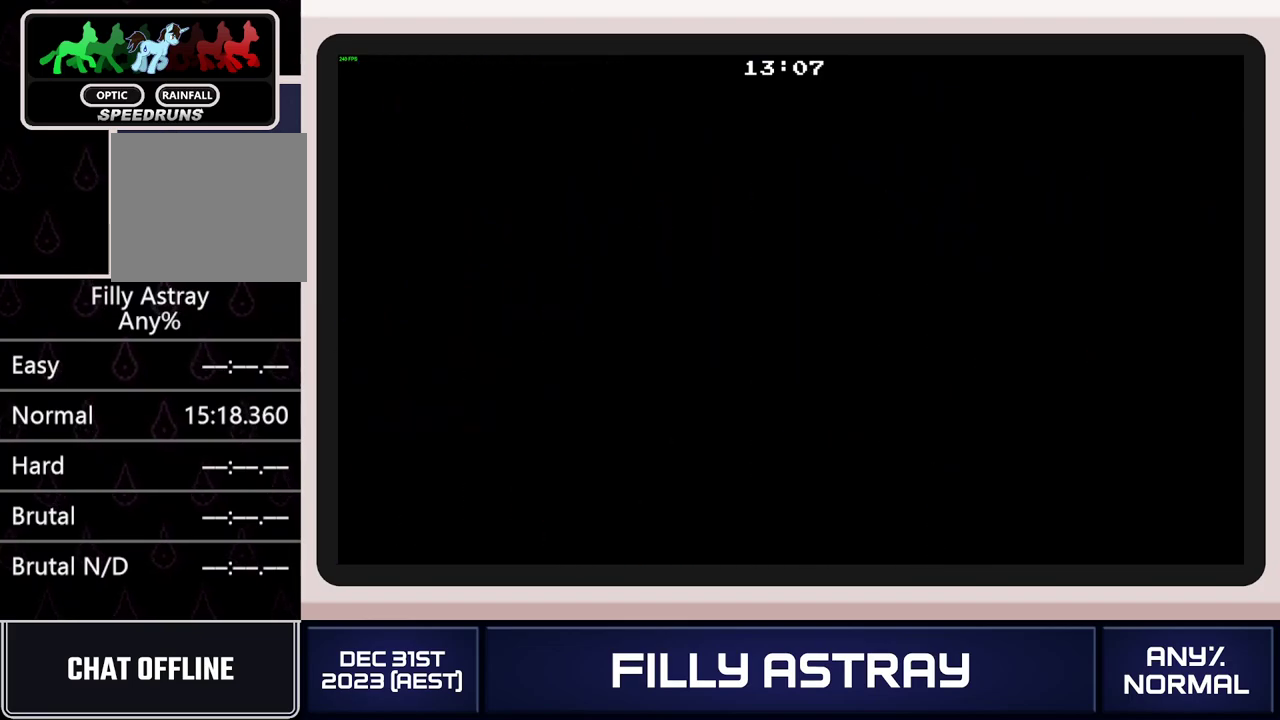
{"buttons": ["DPAD_DOWN", "DPAD_RIGHT"], "events": [[17, "A", "down"], [100, "A", "up"], [167, "A", "down"], [234, "A", "up"], [301, "A", "down"], [384, "A", "up"]]}
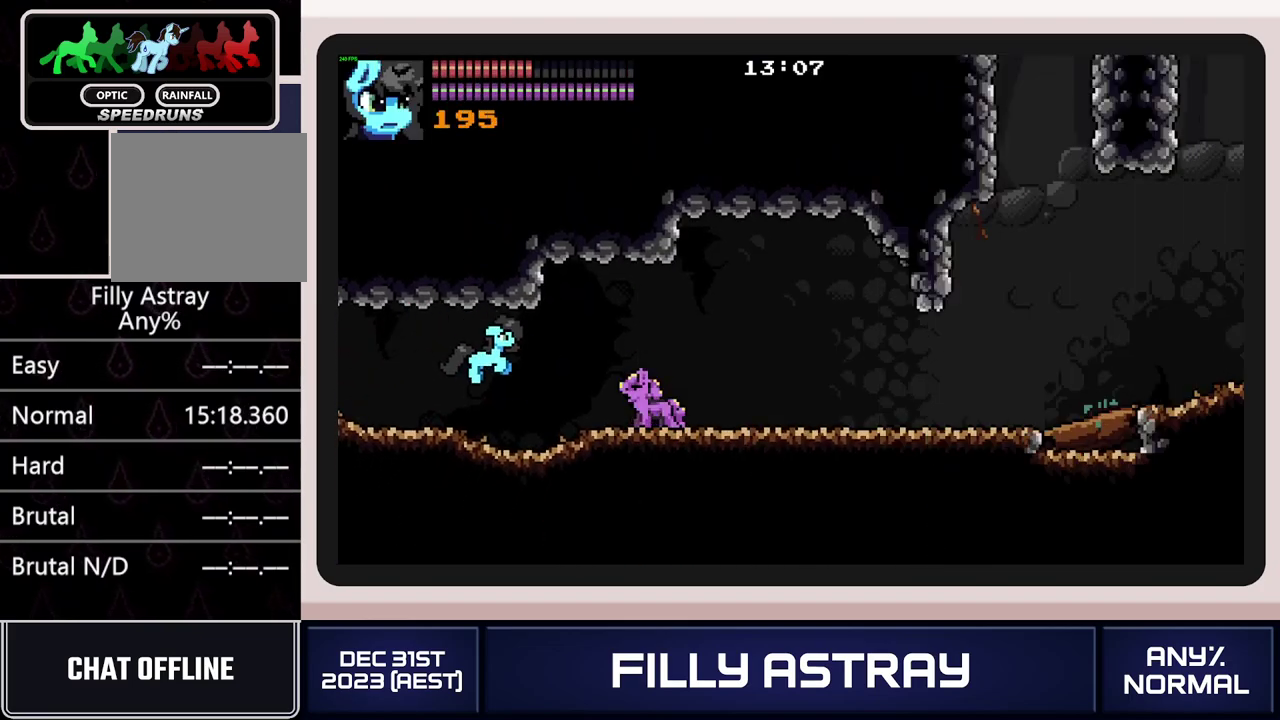
{"buttons": ["DPAD_DOWN", "DPAD_RIGHT"], "events": [[150, "A", "down"], [367, "A", "up"]]}
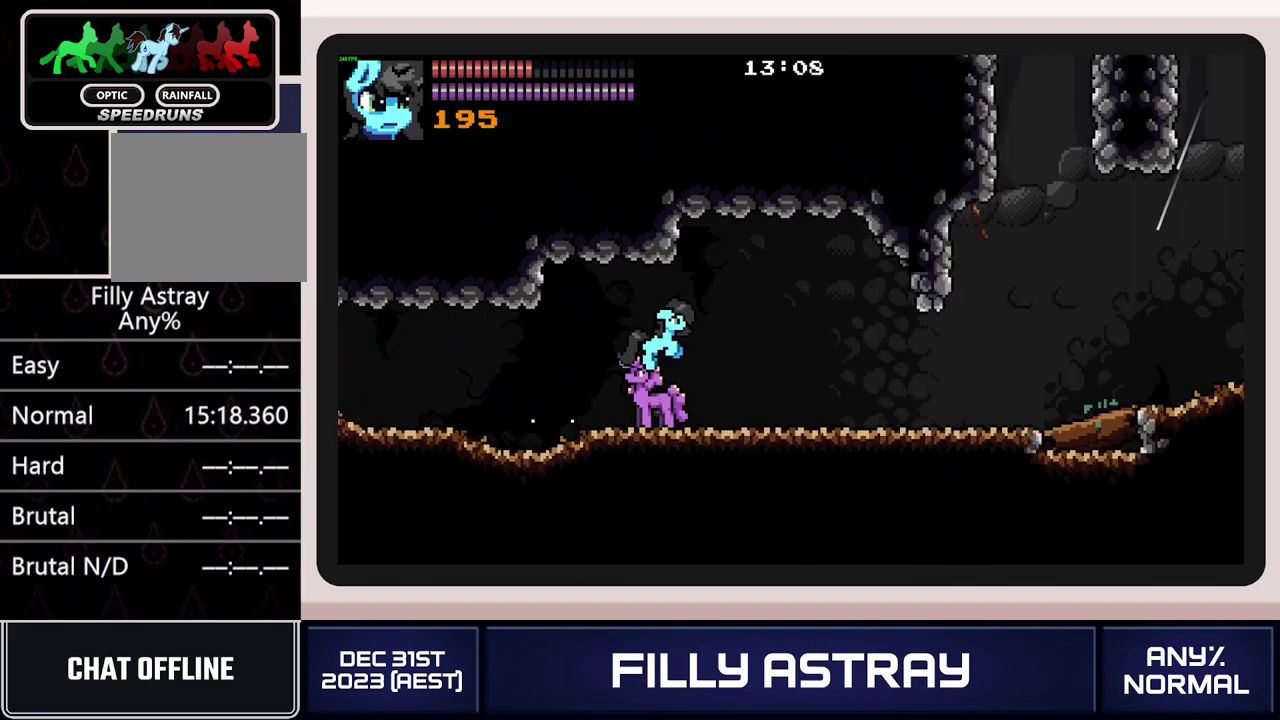
{"buttons": ["DPAD_DOWN", "DPAD_RIGHT"], "events": [[234, "DPAD_DOWN", "up"], [484, "DPAD_DOWN", "down"]]}
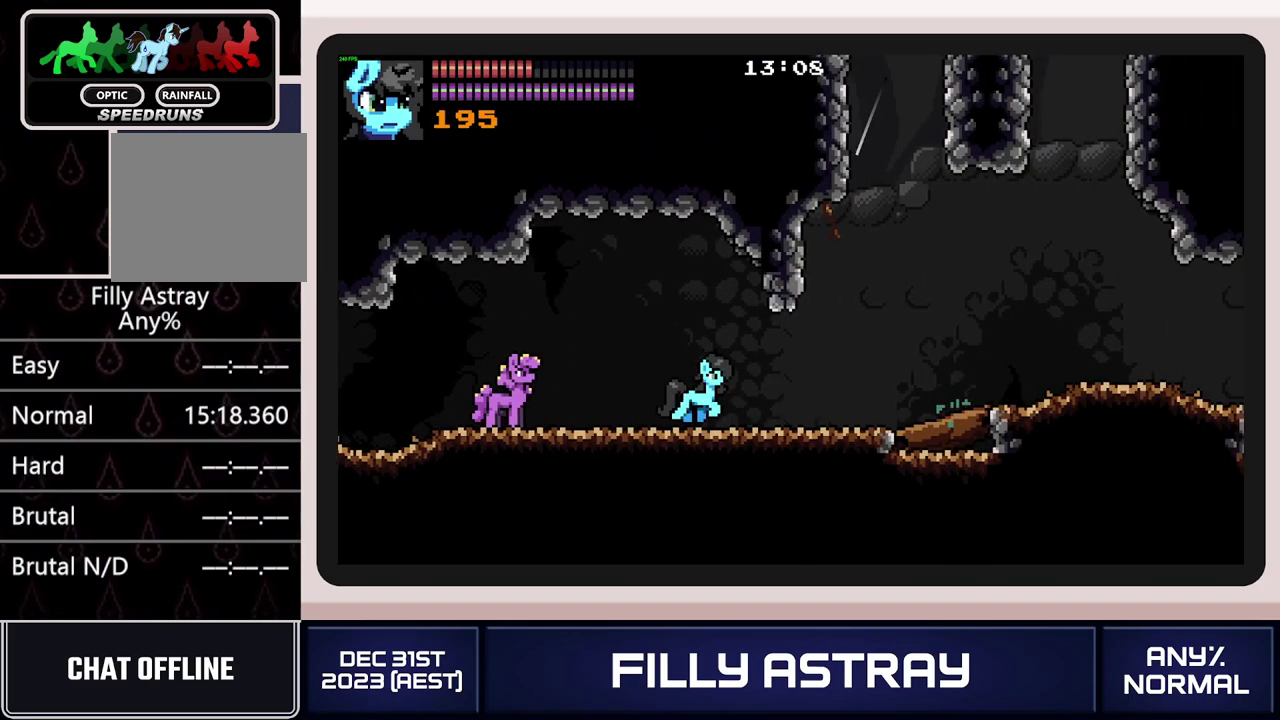
{"buttons": ["DPAD_DOWN", "DPAD_RIGHT"], "events": [[33, "A", "down"], [167, "A", "up"]]}
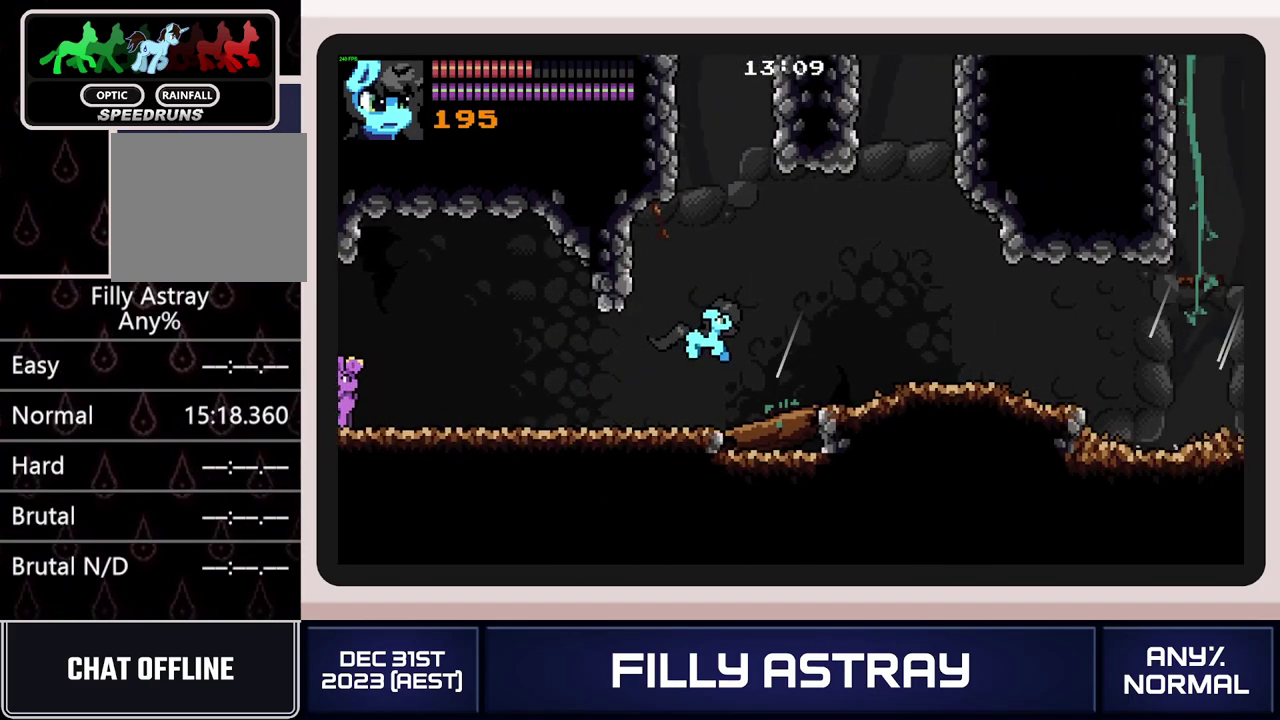
{"buttons": ["A", "DPAD_RIGHT"], "events": [[150, "A", "down"], [501, "DPAD_DOWN", "up"]]}
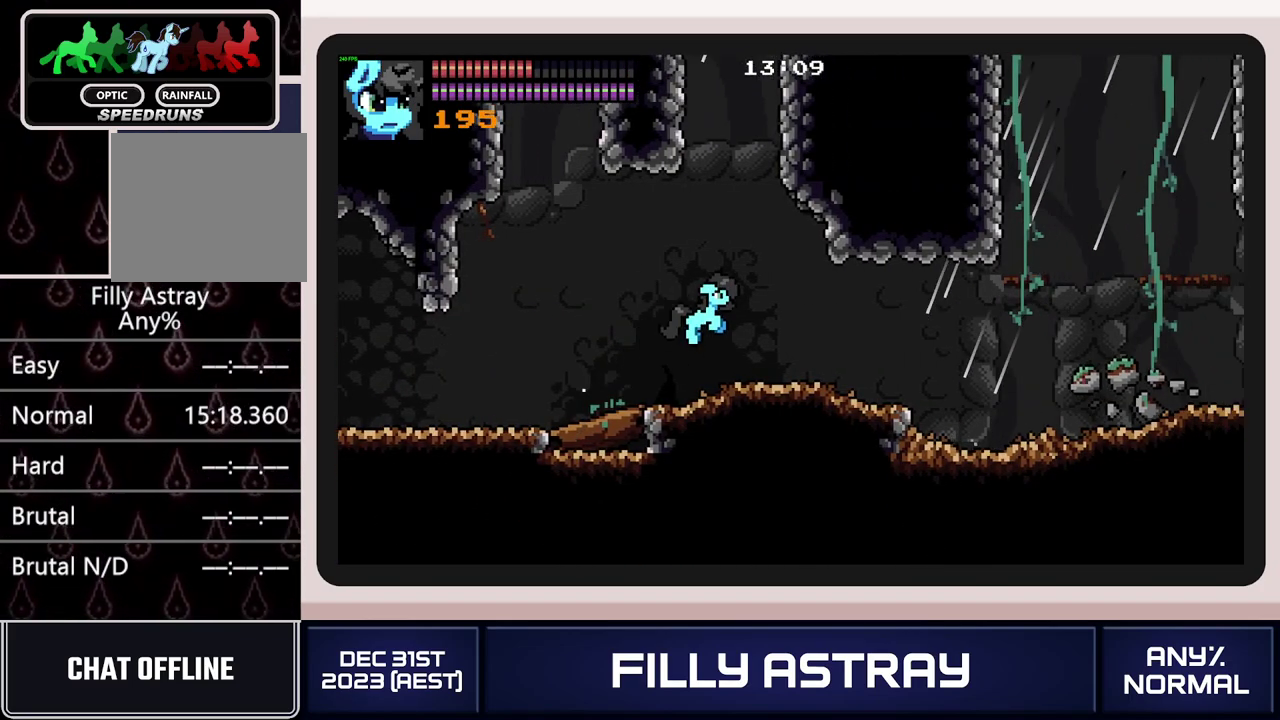
{"buttons": ["A", "DPAD_DOWN", "DPAD_RIGHT"], "events": [[83, "A", "up"], [384, "DPAD_DOWN", "down"], [450, "A", "down"]]}
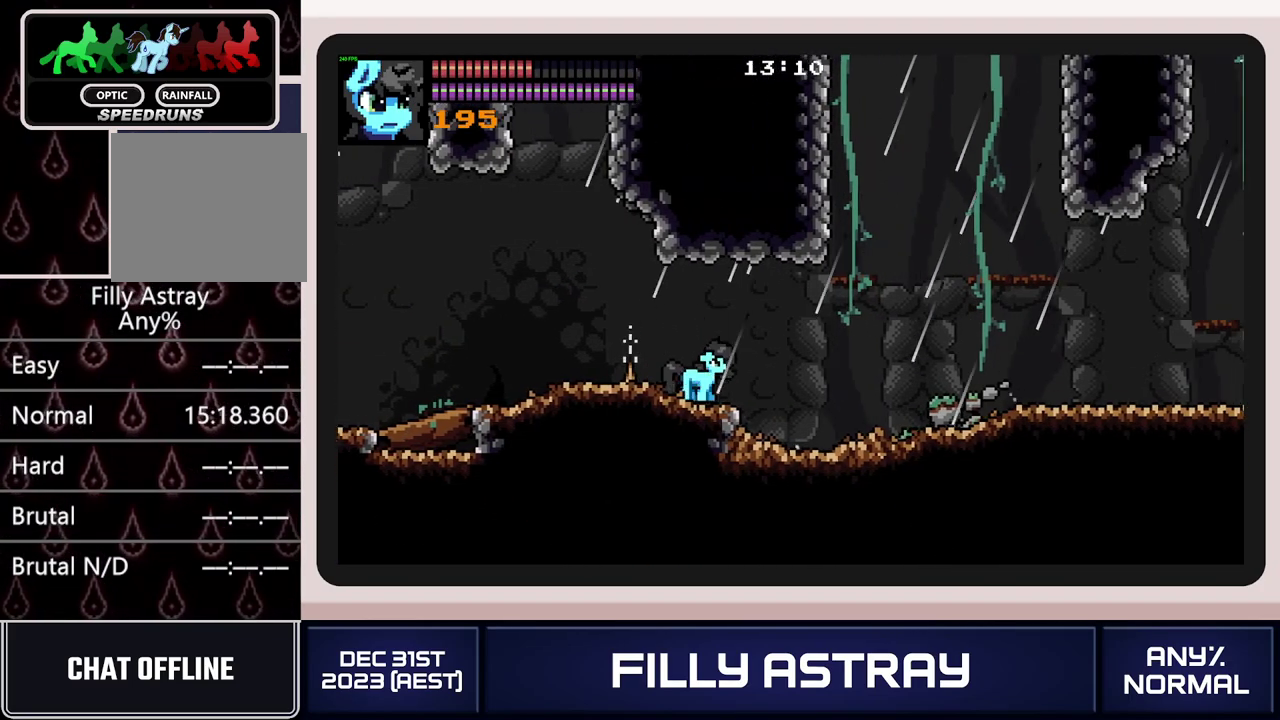
{"buttons": ["DPAD_RIGHT"], "events": [[167, "DPAD_DOWN", "up"], [317, "A", "up"]]}
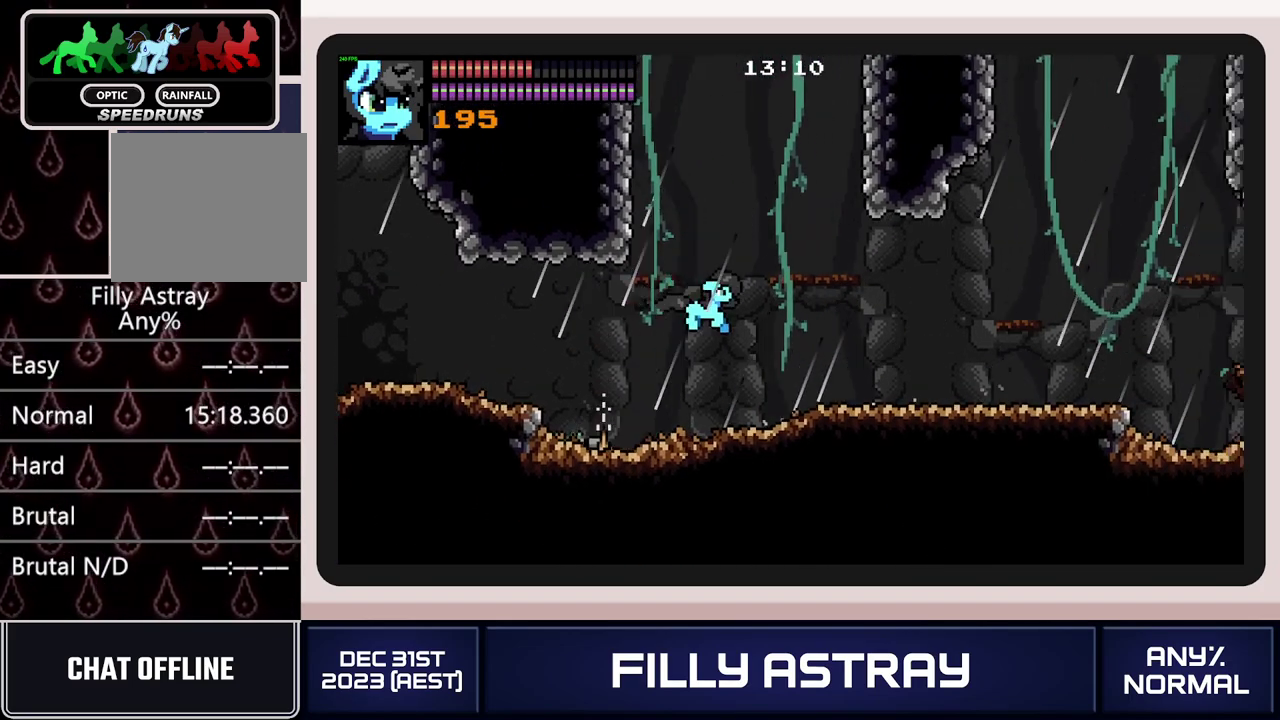
{"buttons": ["A", "DPAD_DOWN", "DPAD_RIGHT"], "events": [[133, "DPAD_DOWN", "down"], [200, "A", "down"]]}
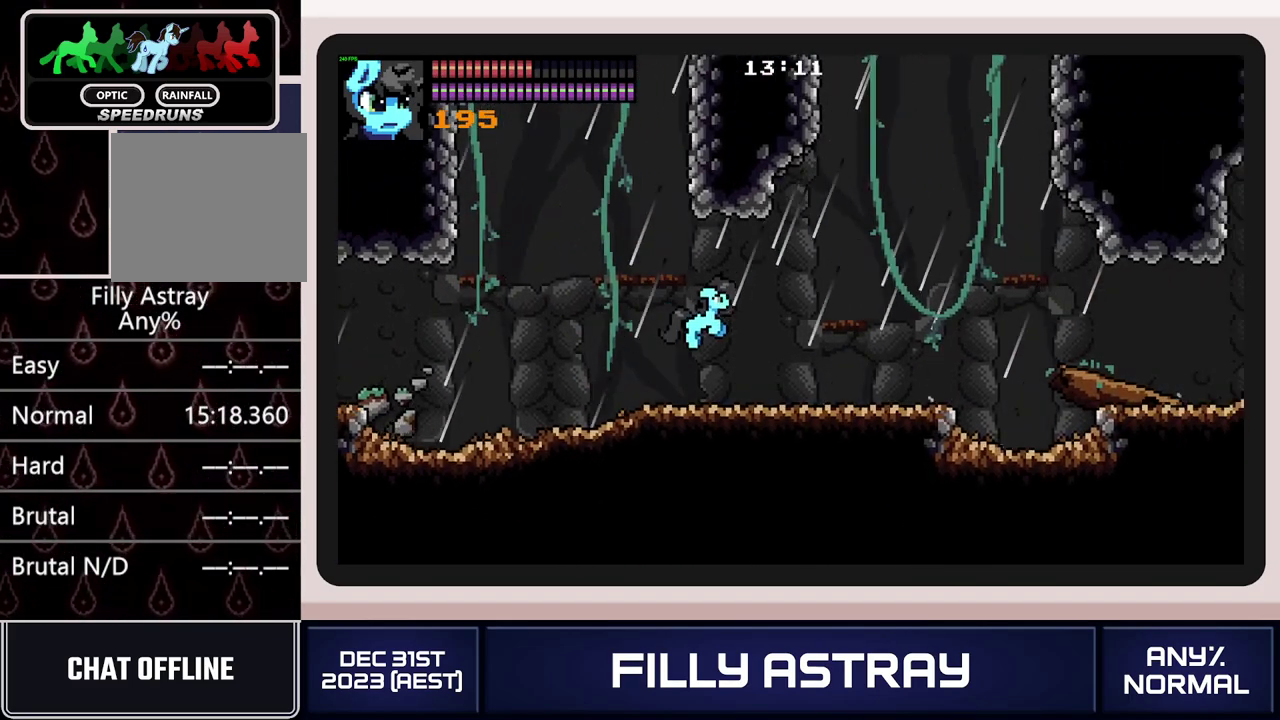
{"buttons": ["A", "DPAD_DOWN", "DPAD_RIGHT"], "events": [[67, "A", "up"], [134, "DPAD_DOWN", "up"], [434, "DPAD_DOWN", "down"], [484, "A", "down"]]}
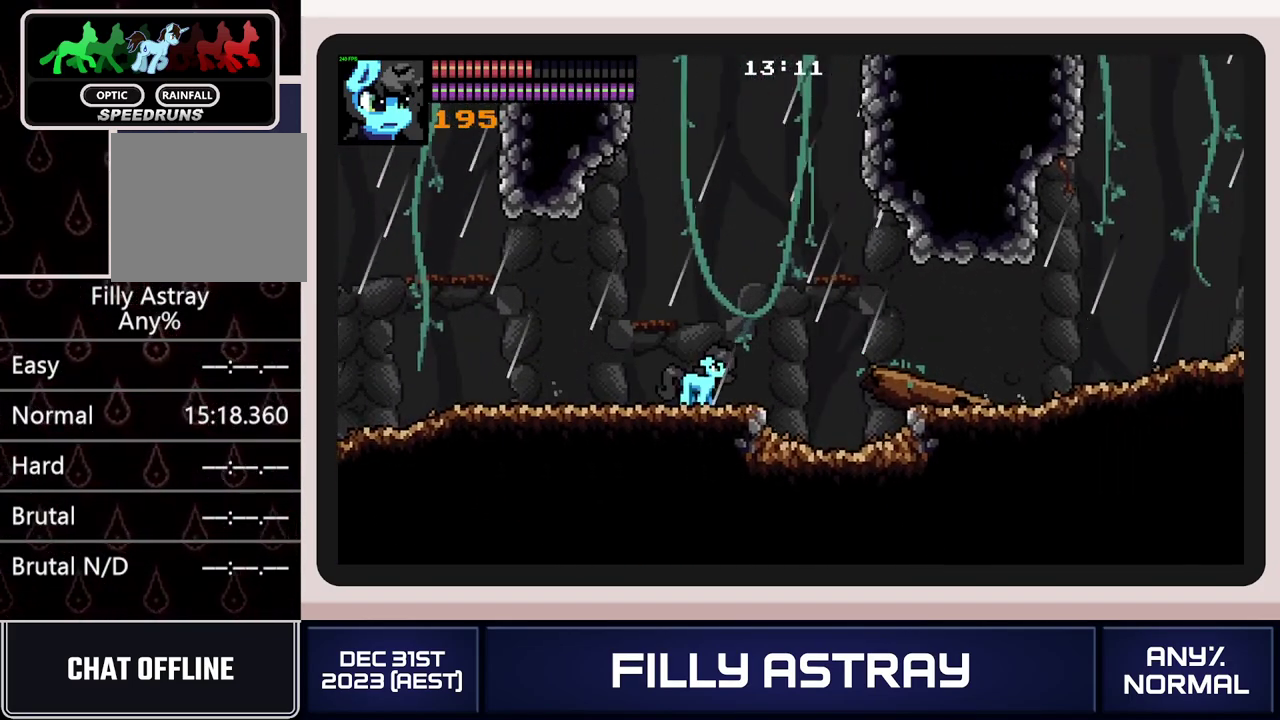
{"buttons": ["DPAD_RIGHT"], "events": [[183, "DPAD_DOWN", "up"], [350, "A", "up"]]}
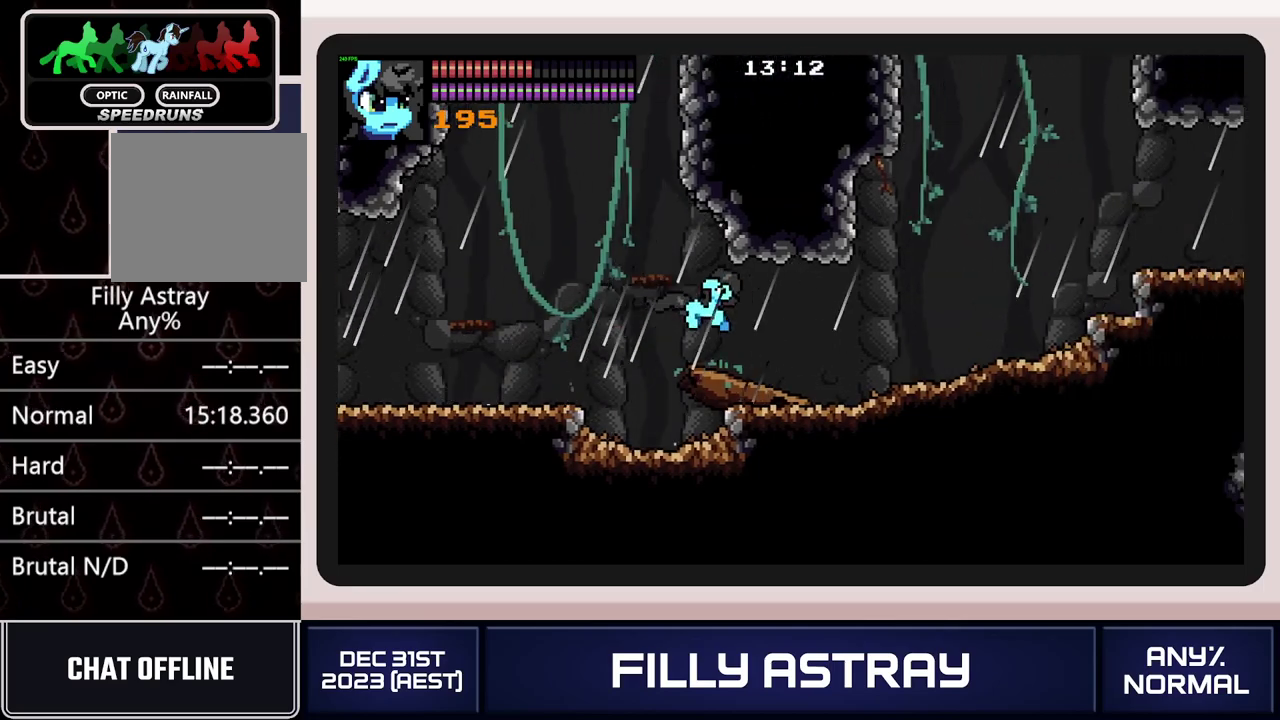
{"buttons": ["DPAD_RIGHT"], "events": [[84, "DPAD_DOWN", "down"], [267, "DPAD_DOWN", "up"]]}
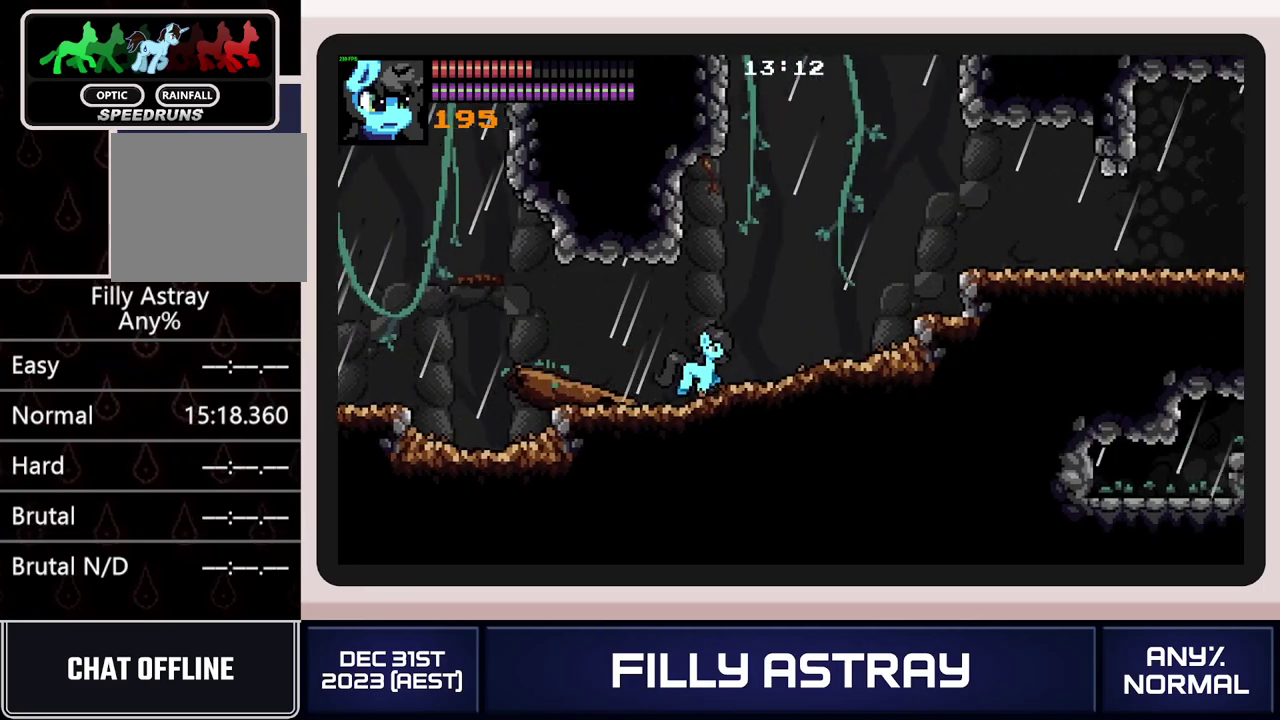
{"buttons": ["A", "DPAD_UP", "DPAD_RIGHT"], "events": [[267, "DPAD_UP", "down"], [400, "A", "down"]]}
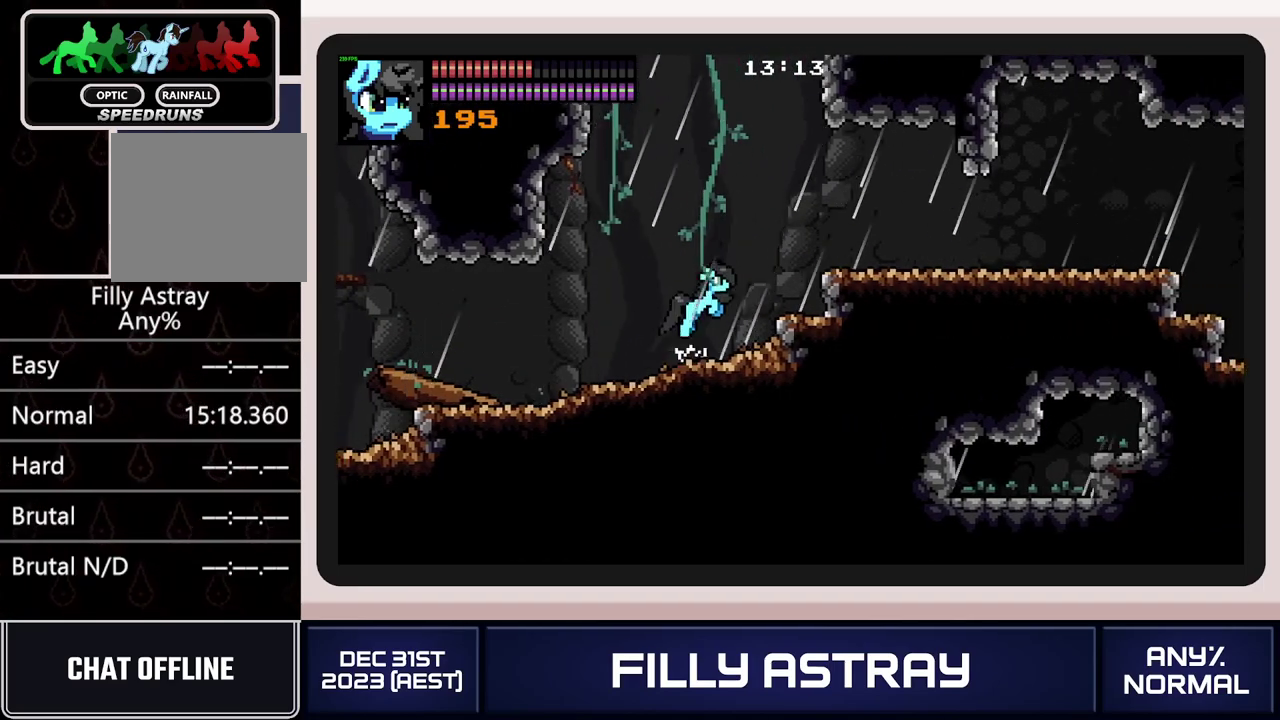
{"buttons": ["DPAD_RIGHT"], "events": [[50, "DPAD_UP", "up"], [150, "A", "up"]]}
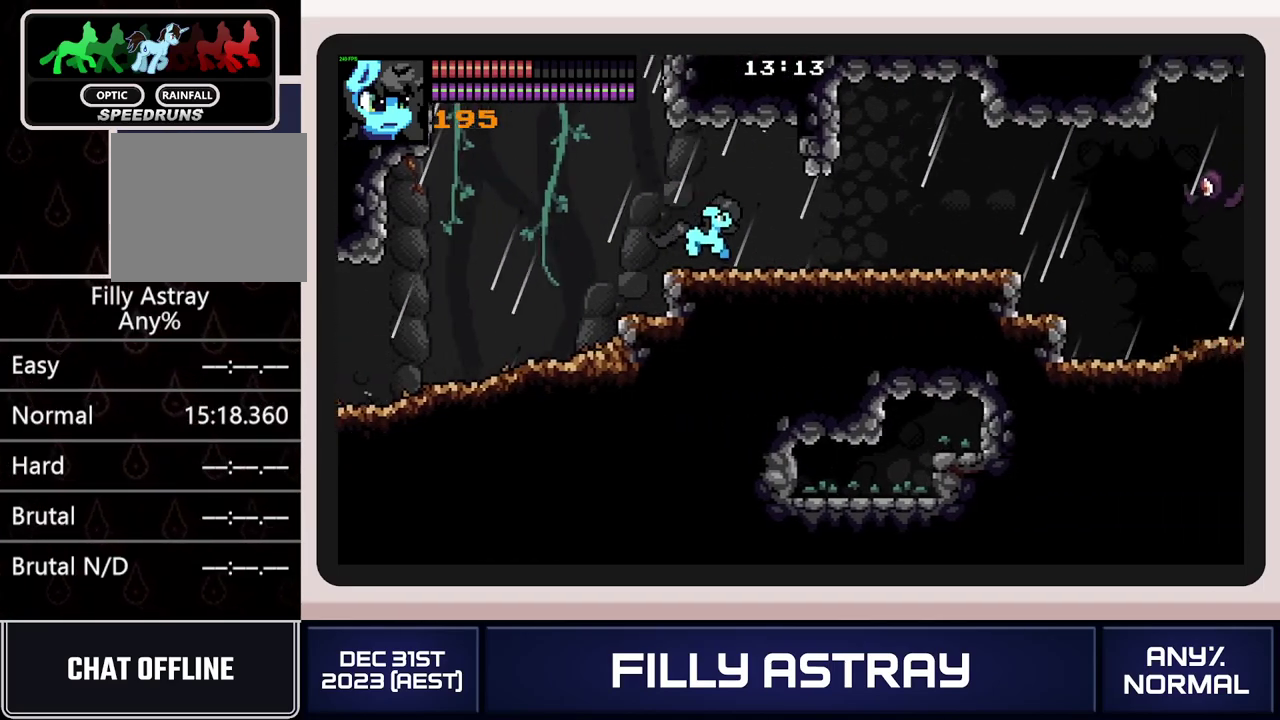
{"buttons": ["DPAD_RIGHT"], "events": [[83, "DPAD_DOWN", "down"], [217, "A", "down"], [367, "DPAD_DOWN", "up"], [384, "A", "up"]]}
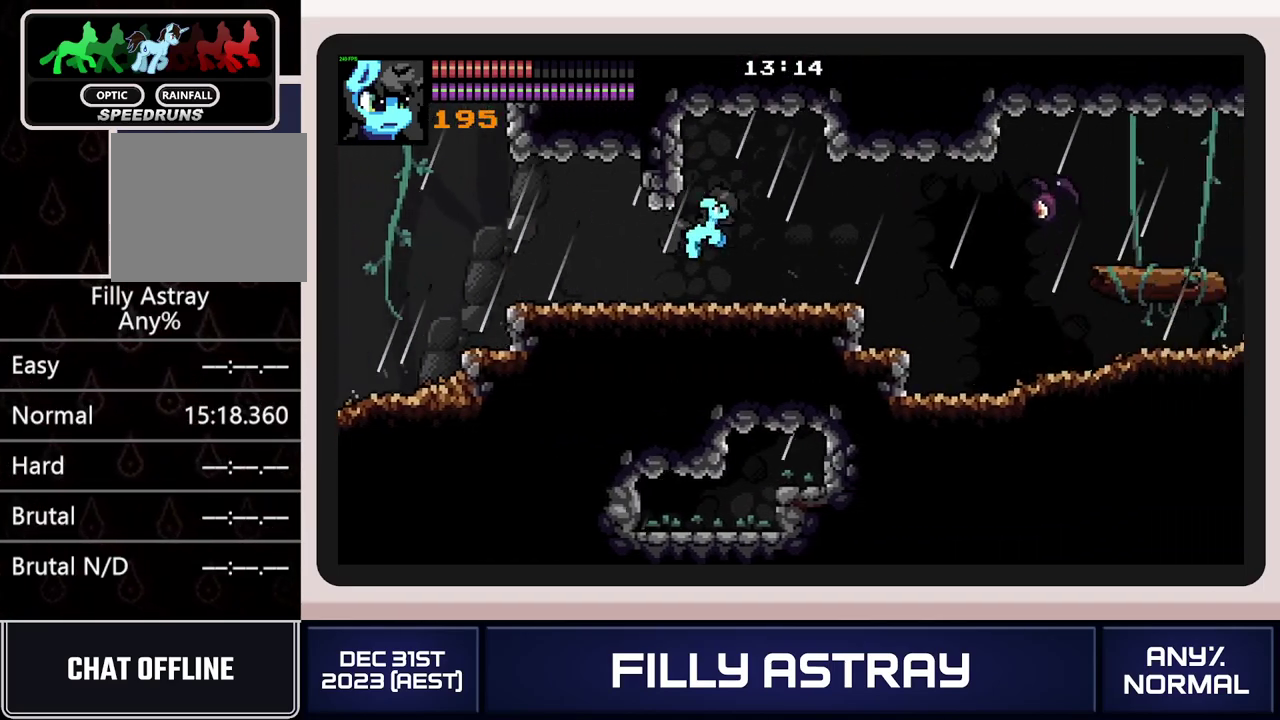
{"buttons": ["DPAD_RIGHT"], "events": []}
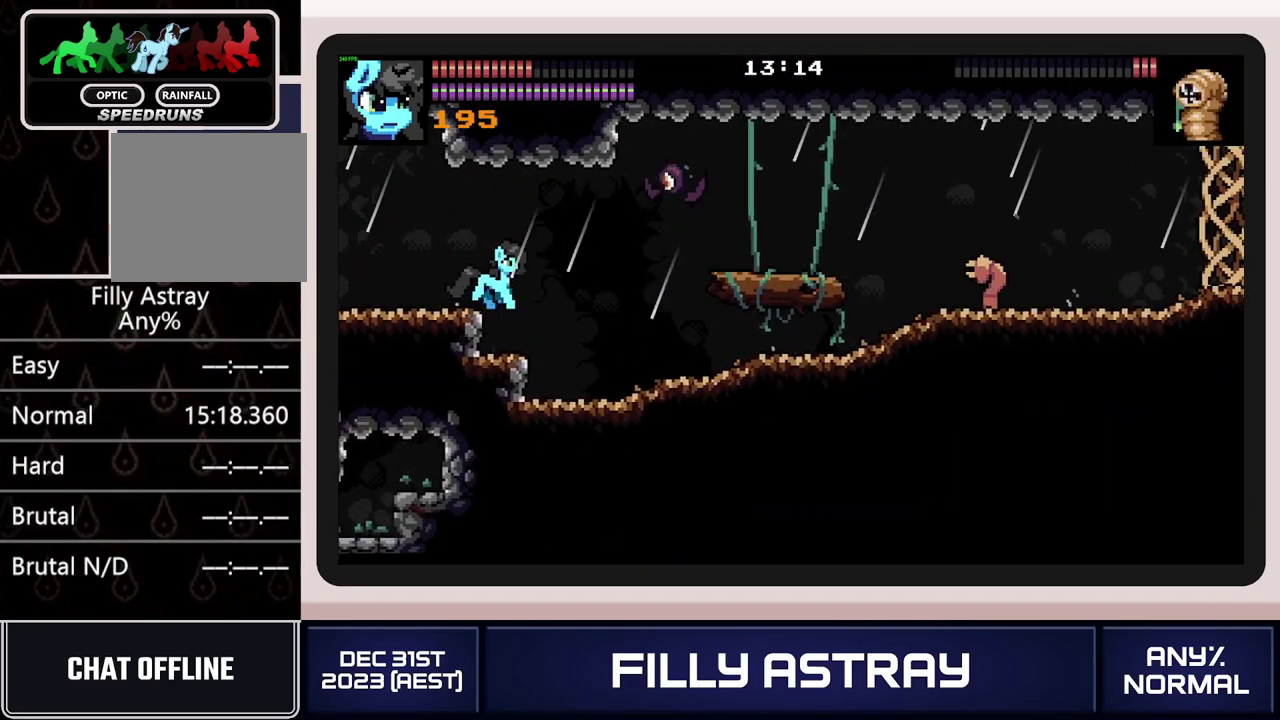
{"buttons": ["DPAD_RIGHT"], "events": []}
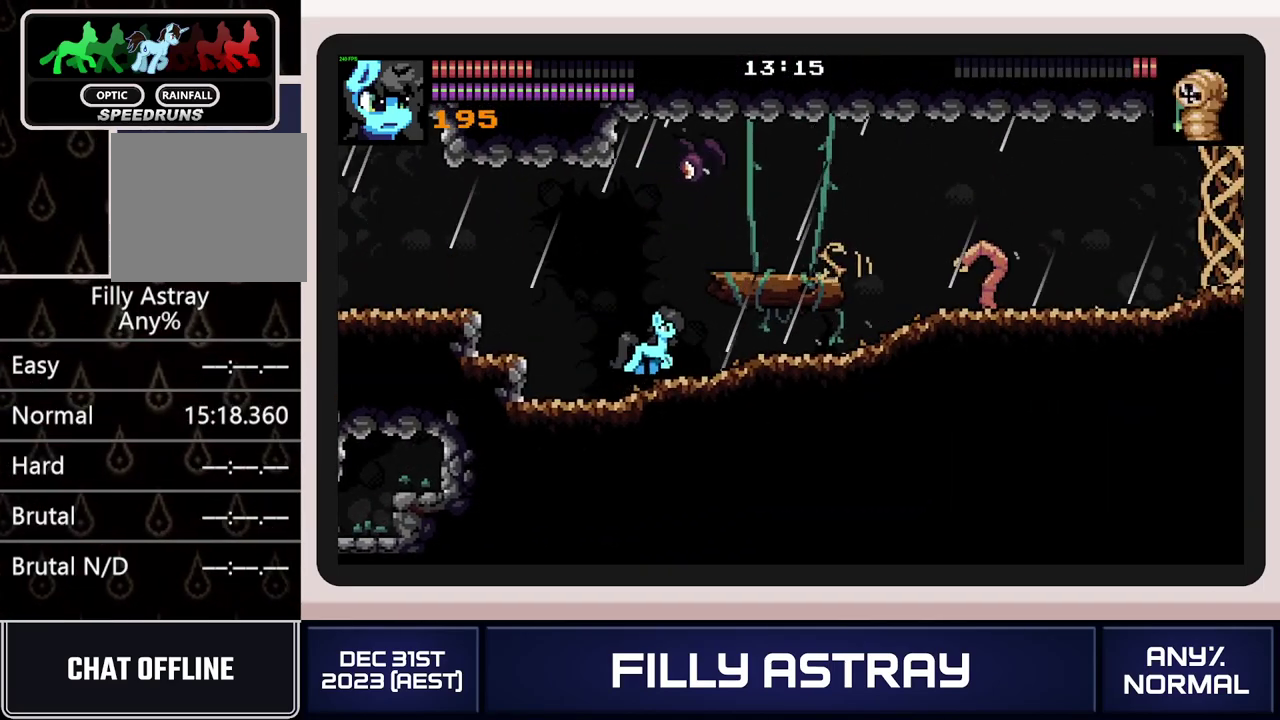
{"buttons": ["DPAD_DOWN", "DPAD_RIGHT"], "events": [[467, "DPAD_DOWN", "down"]]}
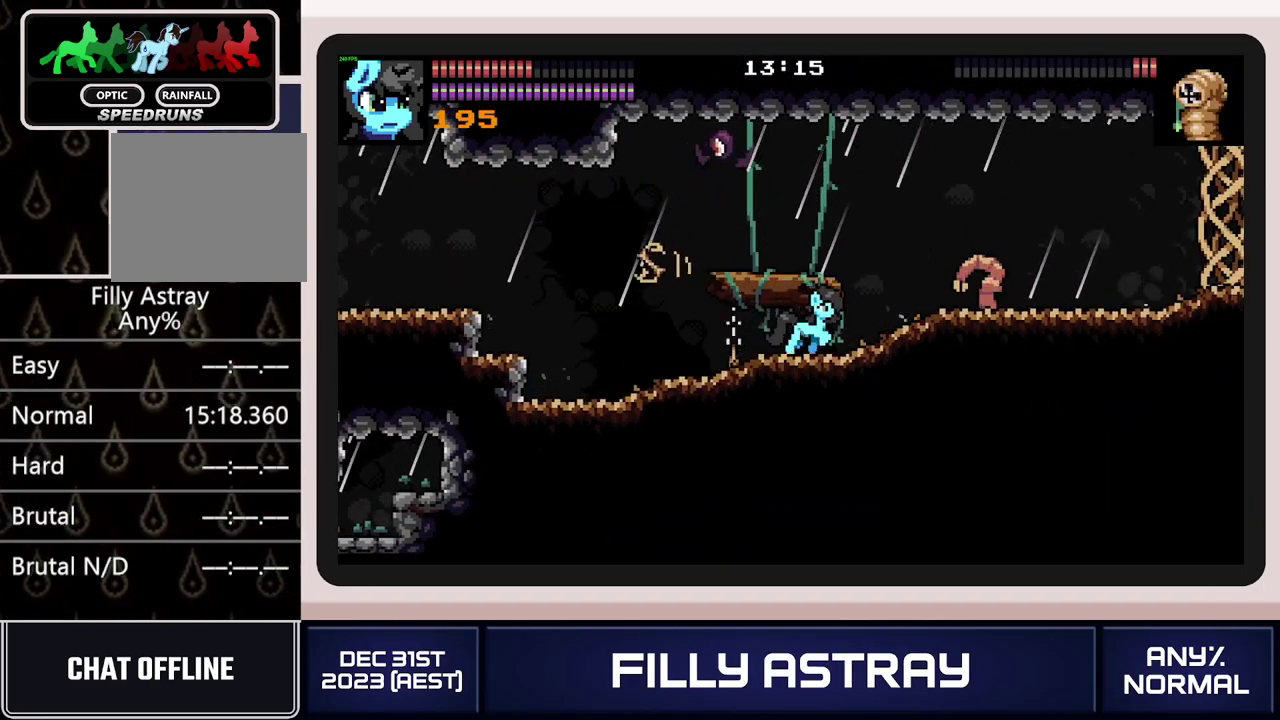
{"buttons": [], "events": [[50, "X", "down"], [200, "X", "up"], [400, "DPAD_RIGHT", "up"], [417, "DPAD_DOWN", "up"]]}
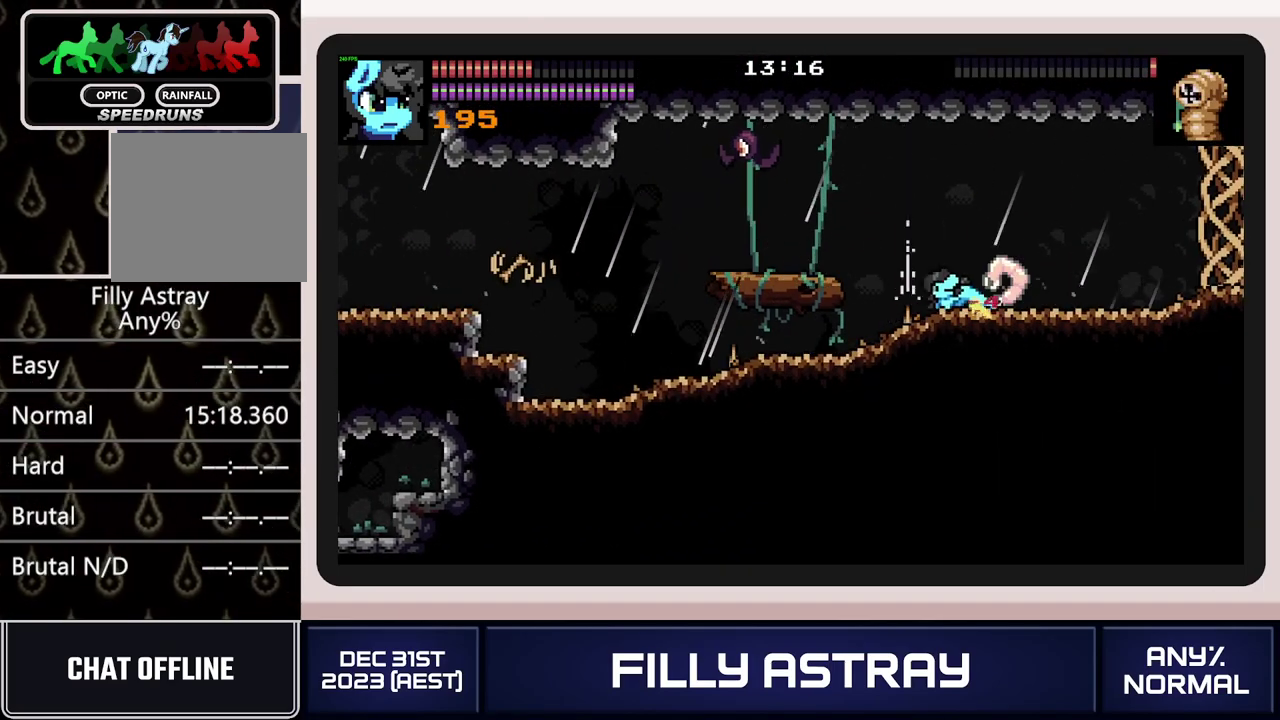
{"buttons": ["DPAD_RIGHT"], "events": [[50, "DPAD_LEFT", "down"], [117, "DPAD_LEFT", "up"], [234, "DPAD_RIGHT", "down"]]}
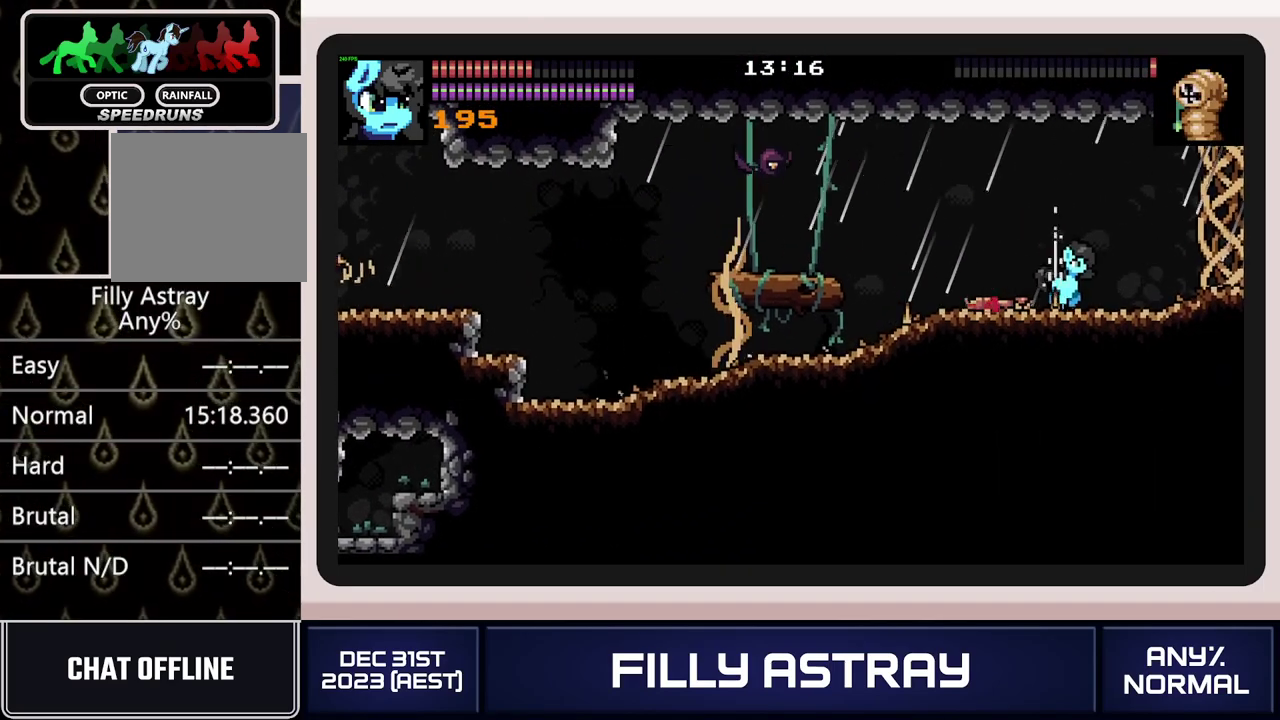
{"buttons": [], "events": [[67, "DPAD_RIGHT", "up"], [100, "DPAD_LEFT", "down"], [417, "DPAD_LEFT", "up"]]}
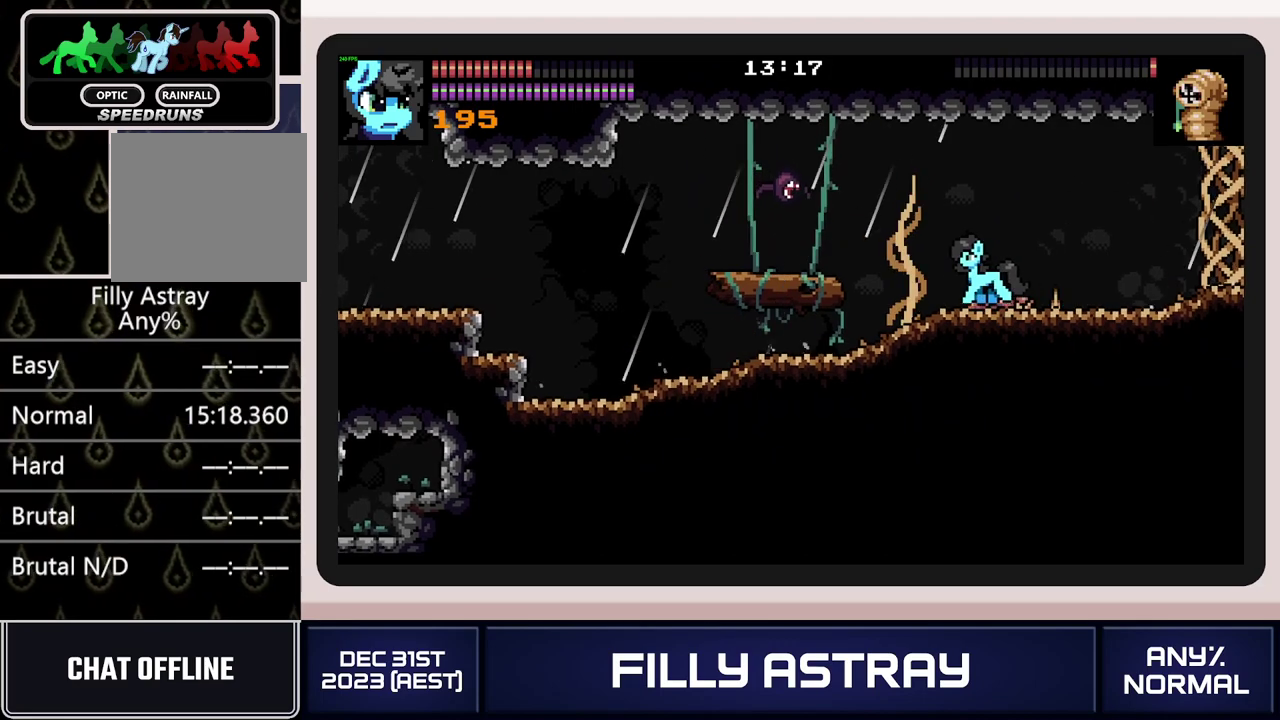
{"buttons": ["DPAD_LEFT"], "events": [[67, "DPAD_LEFT", "down"]]}
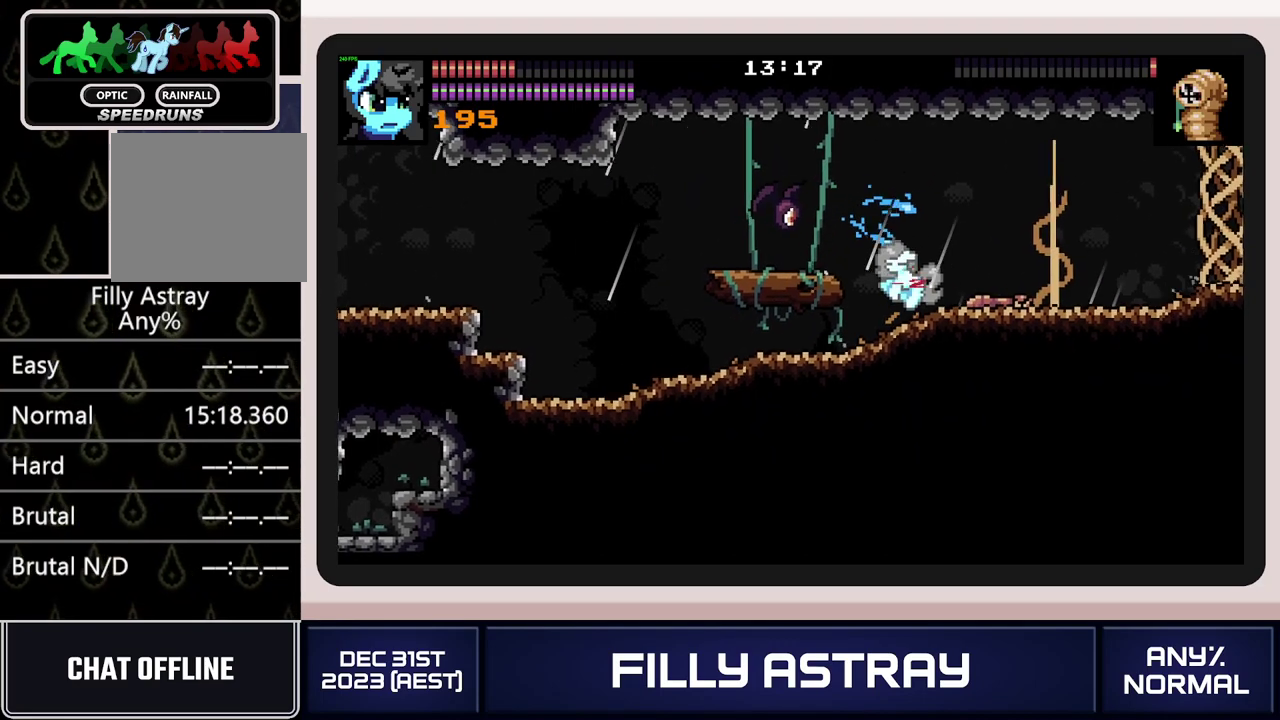
{"buttons": ["DPAD_LEFT"], "events": []}
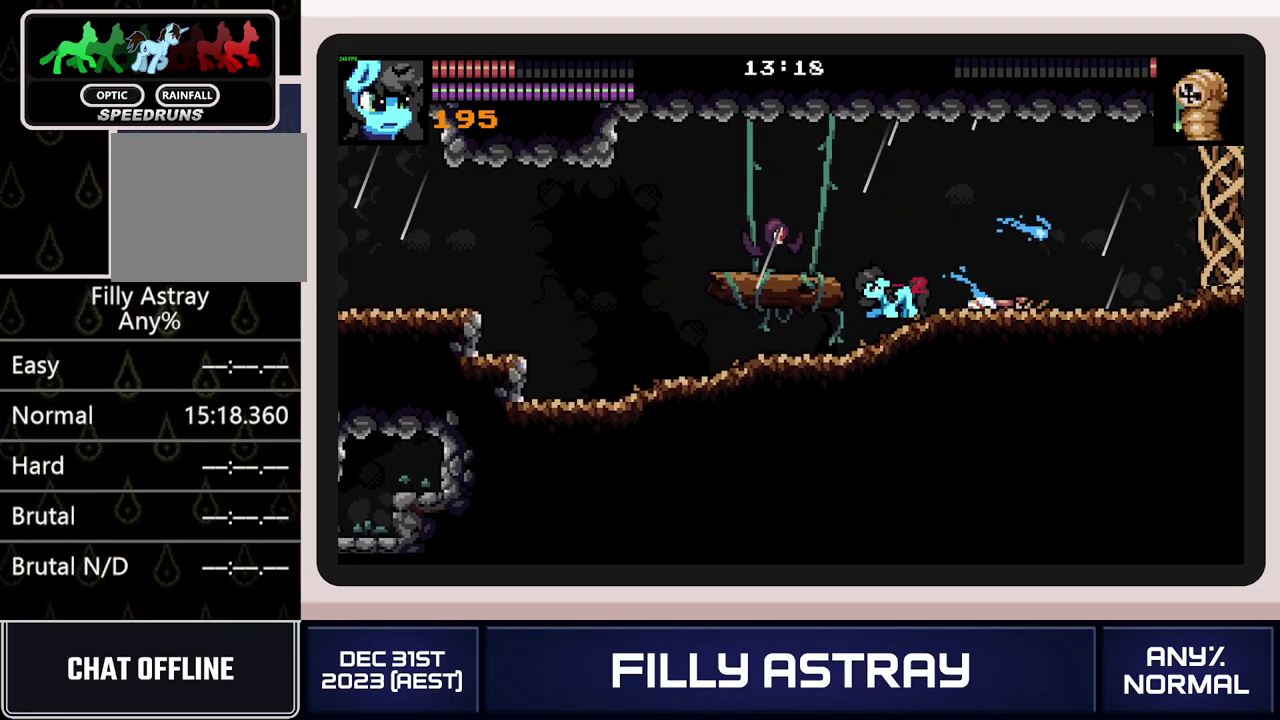
{"buttons": [], "events": [[167, "A", "down"], [267, "A", "up"], [284, "X", "down"], [301, "DPAD_LEFT", "up"], [484, "X", "up"]]}
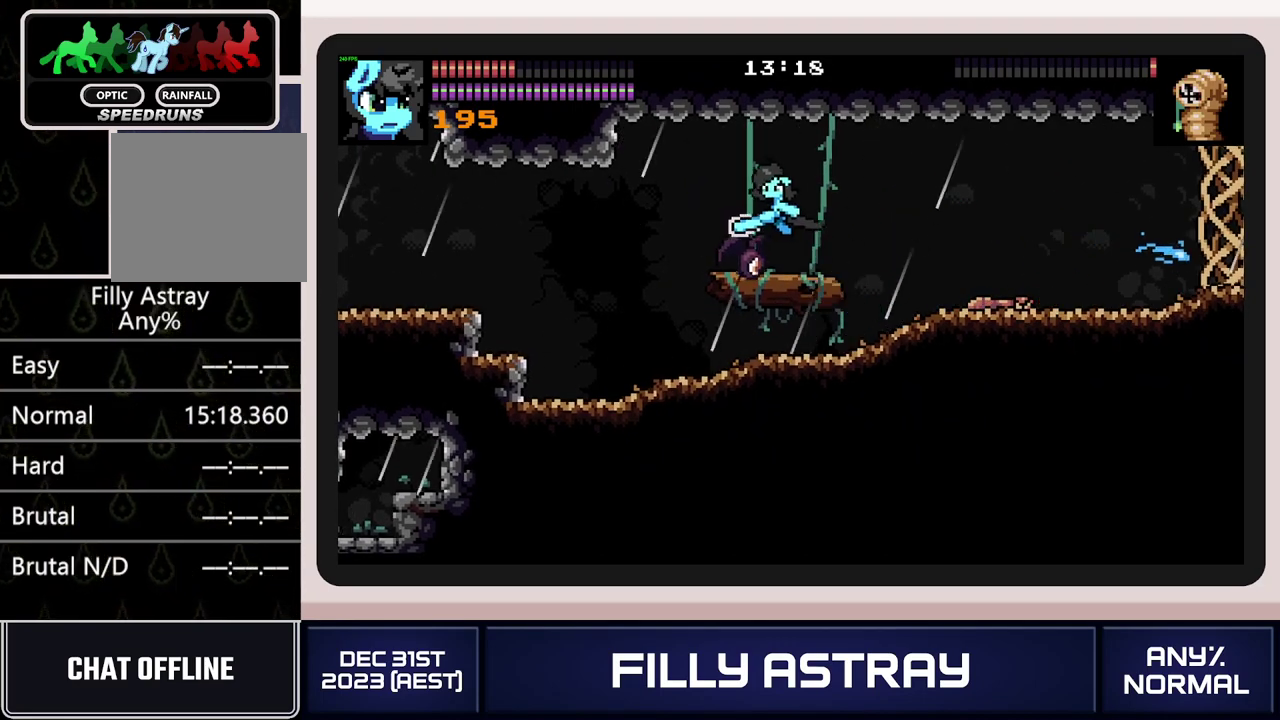
{"buttons": ["X"], "events": [[50, "X", "down"], [117, "X", "up"], [183, "X", "down"], [233, "X", "up"], [300, "X", "down"], [384, "X", "up"], [450, "X", "down"]]}
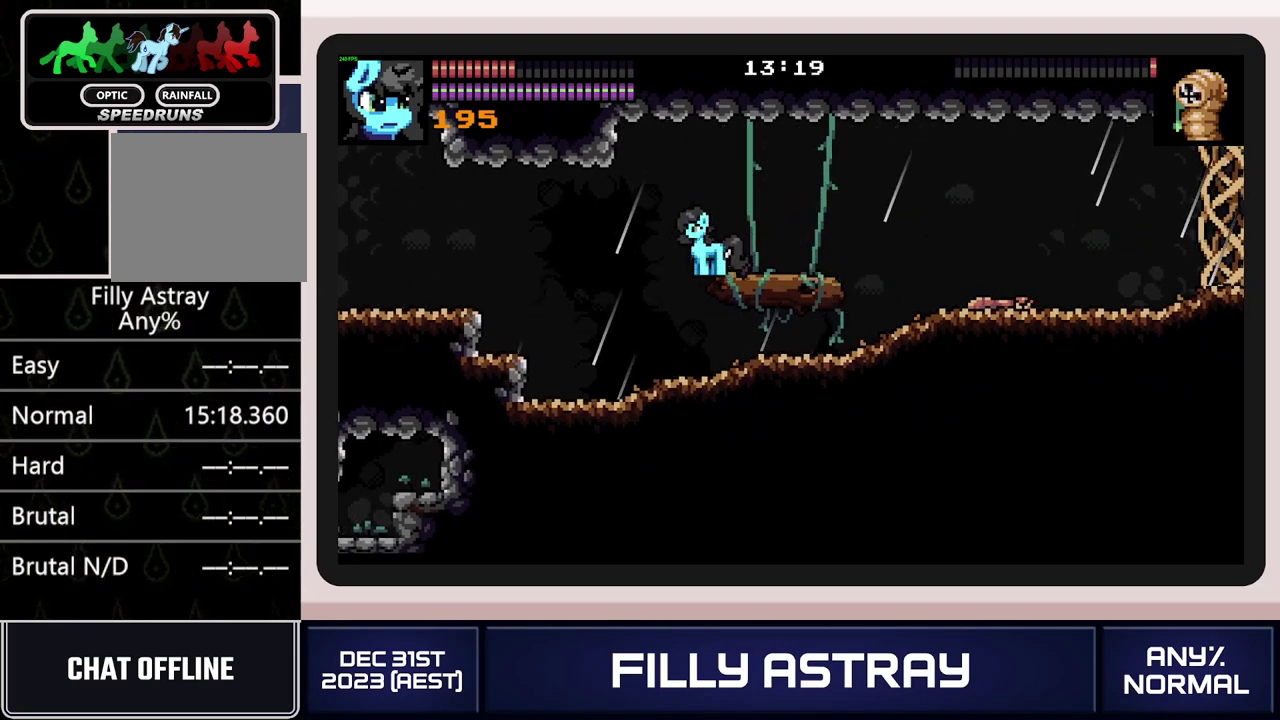
{"buttons": [], "events": [[17, "X", "up"], [100, "X", "down"], [184, "X", "up"], [234, "X", "down"], [301, "X", "up"], [367, "X", "down"], [434, "X", "up"]]}